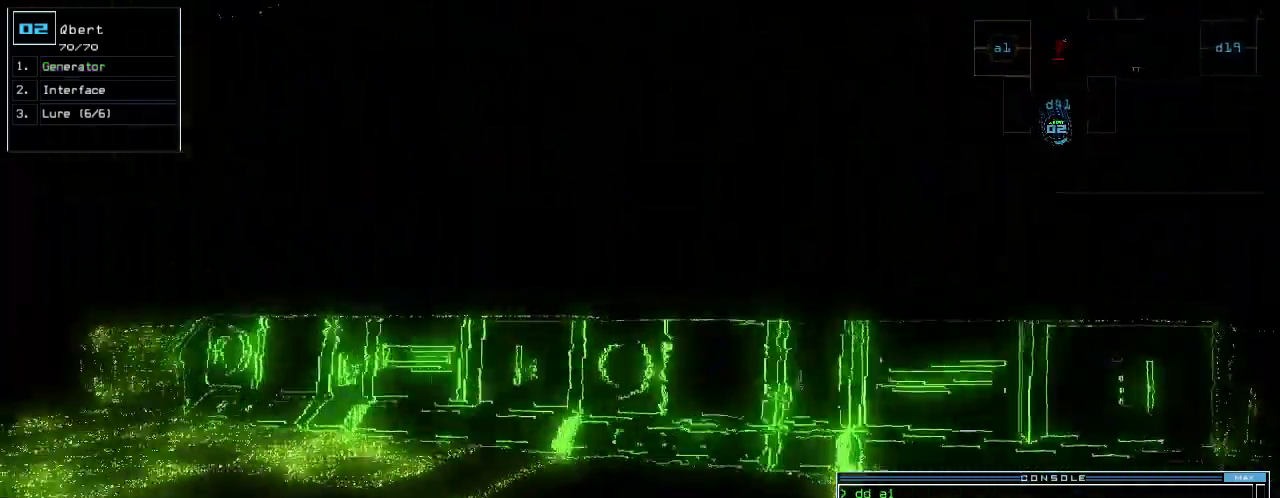
Gameplay with keyboard; each line is a JSON object with the keys held at the frame after it. "events" lists presses ("down") and releases ("up") of ".", "0", "1", "2", "3", "4", "5", "6", "7", "8", "9", "a", "b", "backspace", "c", "caps_lock", "comma", "ctrl_l", "ctrl_r", "d", "down", "e", "equals", "escape", "f", "g", "h", "i", "j", "k", "l", "left", "m", "minus", "n", "o", "p", "q", "quote", "r", "return", "right", "s", "semicolon", "shift_l", "shift_r", "space", "t", "tab", "tilde", "u", "up", "v", "w", "x", "y" and "z" between this image and that frame as [ms after this image, input, new state], when the widget could be followed in between. No other keys are recorded. Mouse input is not recorded. Not read: other_keys.
{"keys": ["left", "up"]}
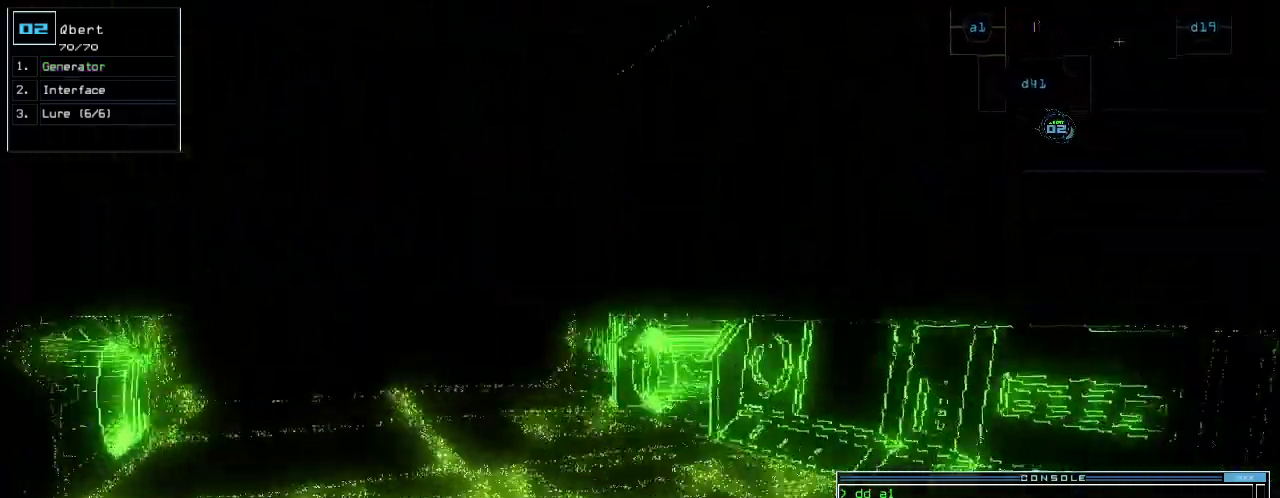
{"keys": ["up"]}
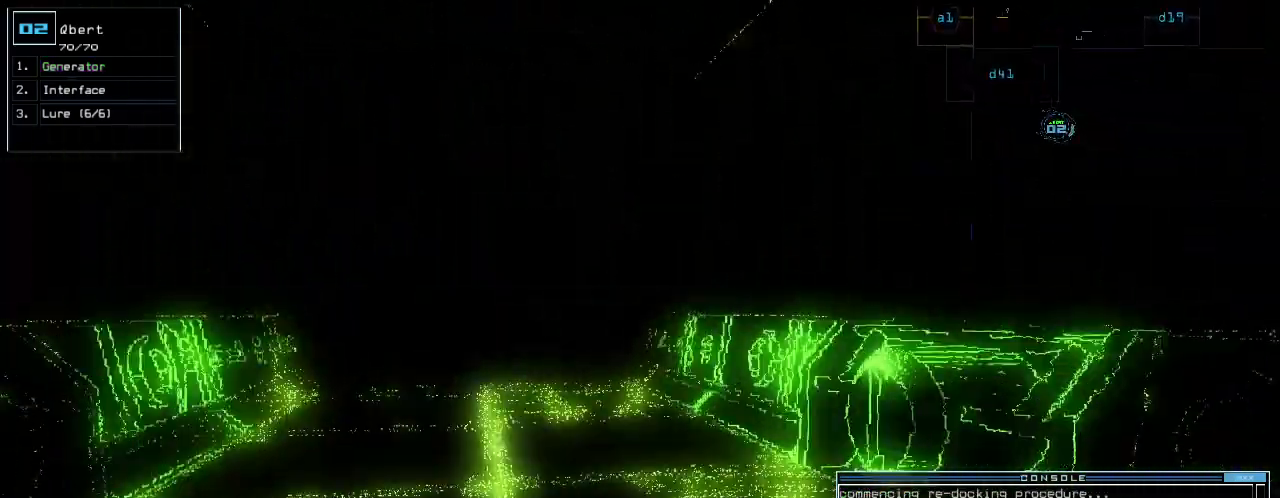
{"keys": ["ctrl_l", "up"], "events": [[240, "left", "down"], [340, "left", "up"], [360, "ctrl_l", "down"]]}
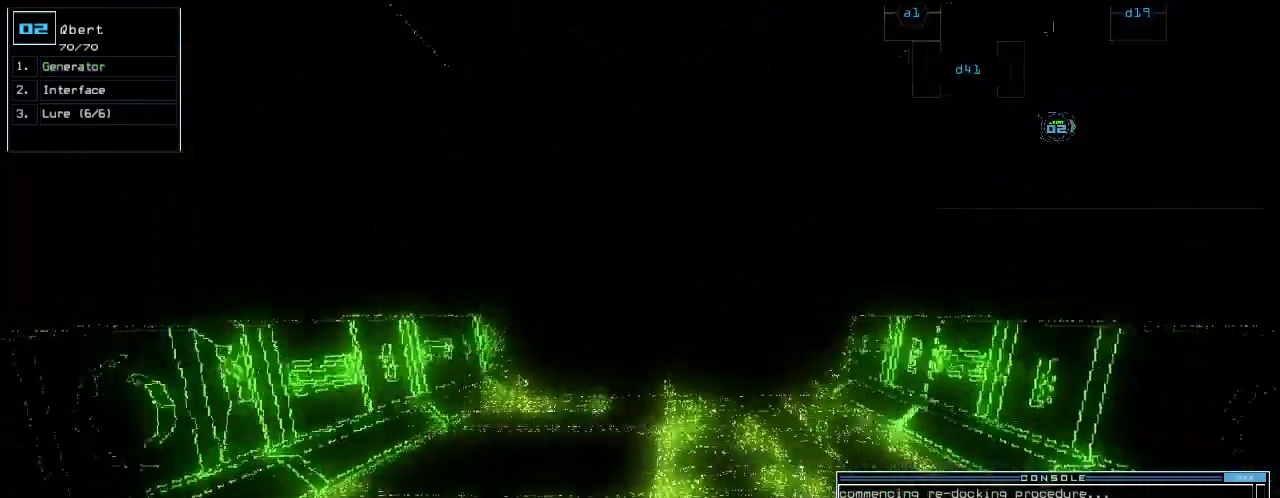
{"keys": ["up"], "events": [[140, "ctrl_l", "up"], [340, "return", "down"], [400, "return", "up"]]}
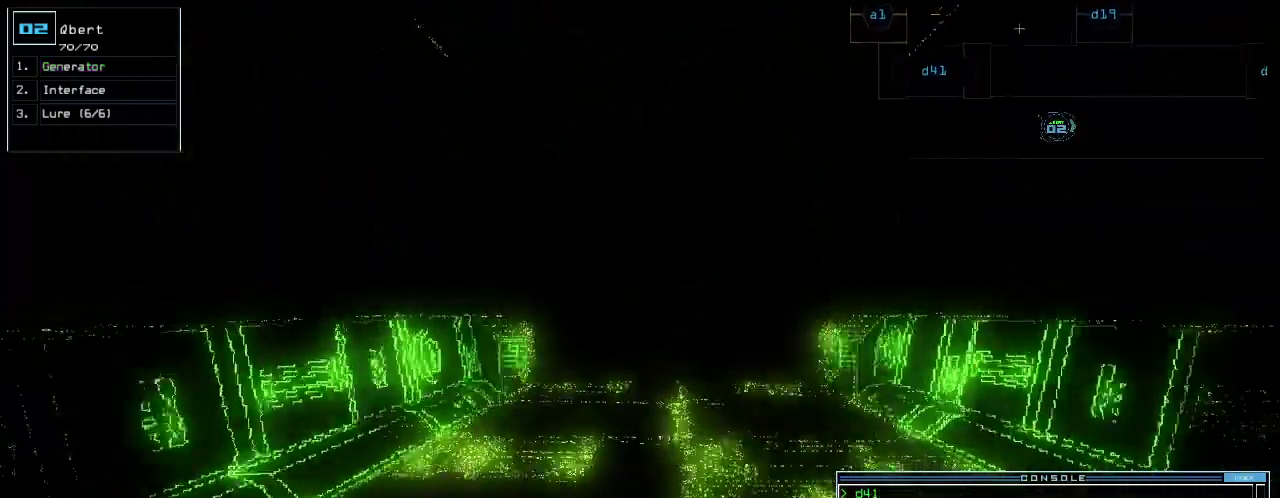
{"keys": ["a", "up"], "events": [[120, "right", "down"], [200, "right", "up"], [340, "left", "down"], [380, "left", "up"], [420, "a", "down"]]}
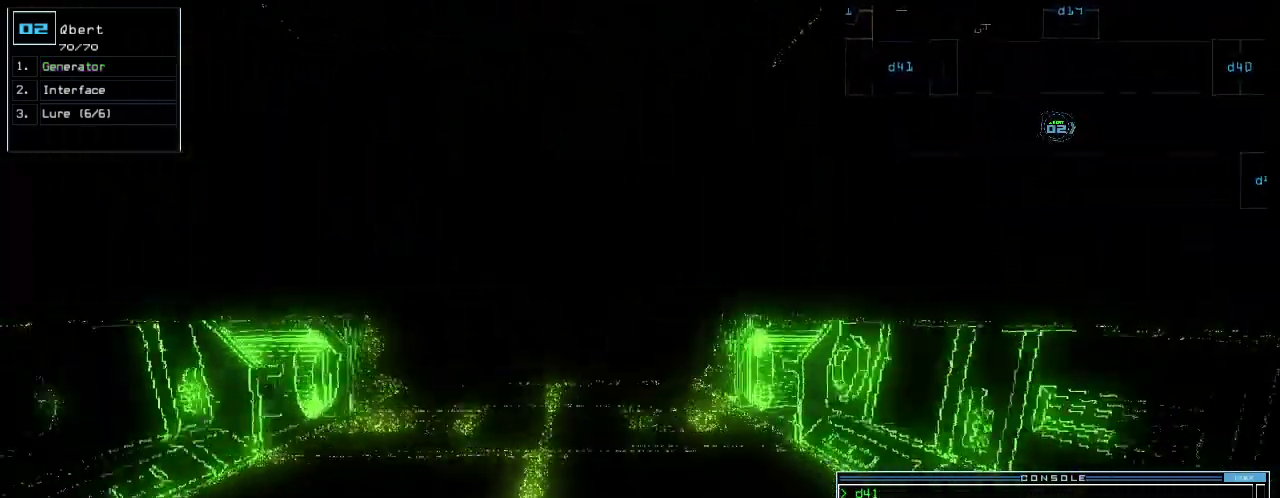
{"keys": ["up"]}